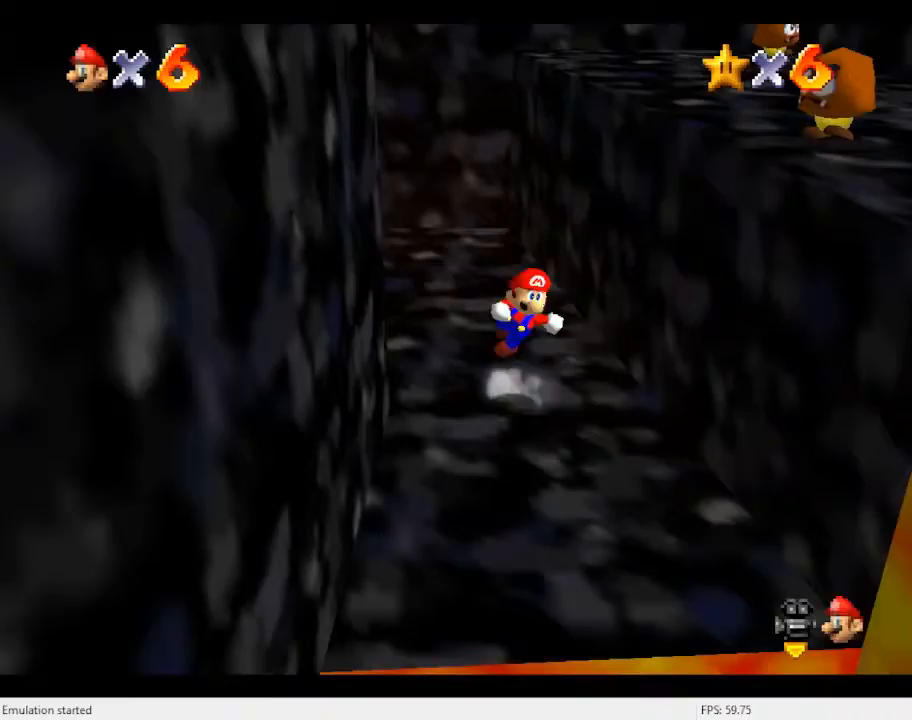
Gameplay with a controller (Nintendo layout); each line is a JSON object with the inputs held at the frame after it. "events" lists button and stick changes between this image and that frame as [ms after this image, input, new state], when the widget could be followed in between. Not read: L3 R3.
{"buttons": [], "left_stick": "down-right", "events": [[433, "A", "up"]]}
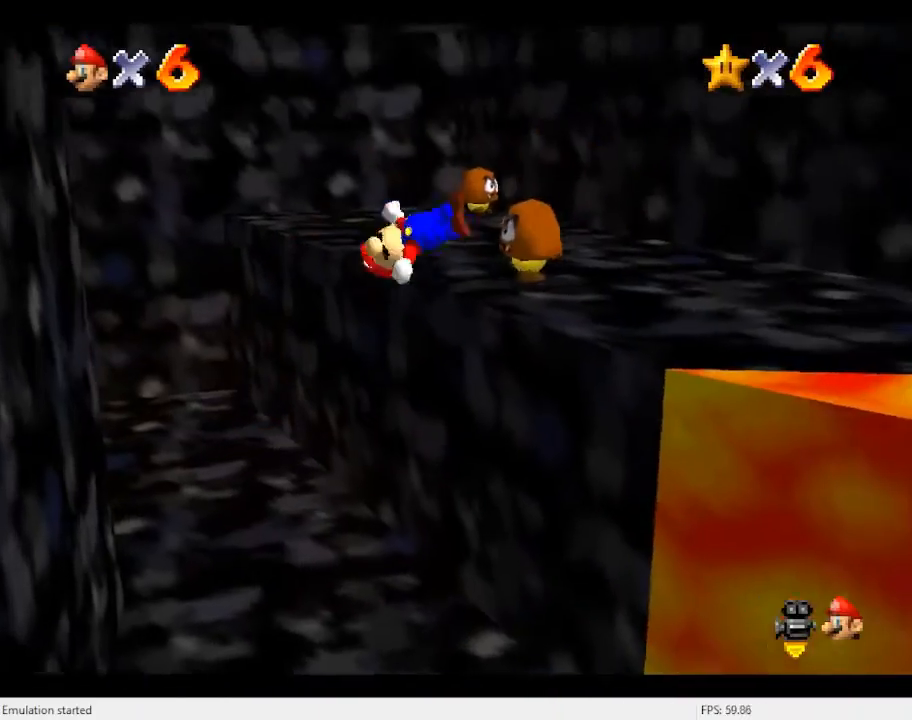
{"buttons": [], "left_stick": "right", "events": [[133, "left_stick", "right"]]}
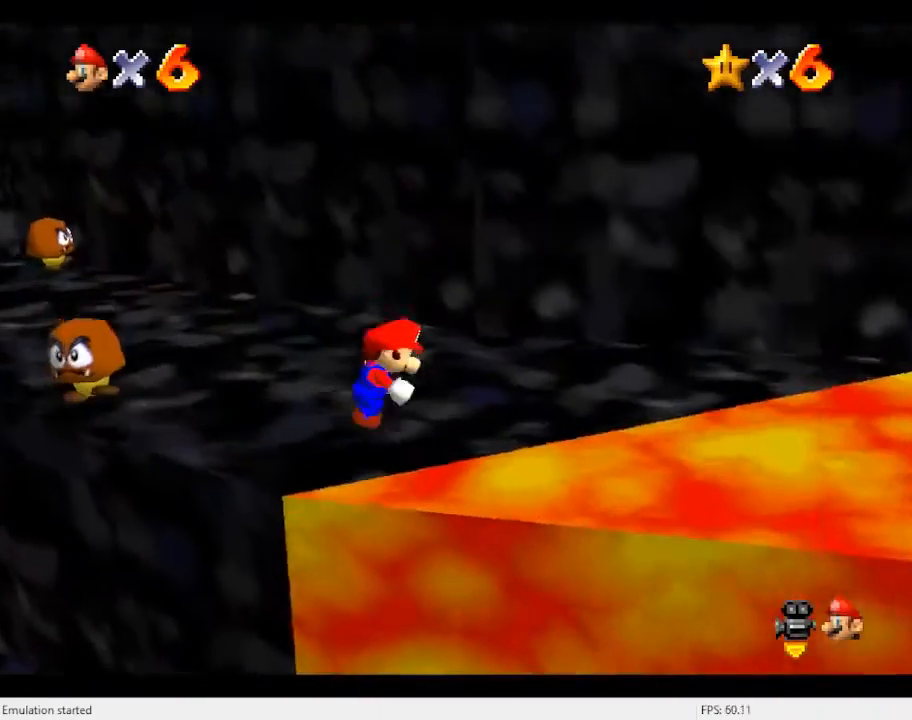
{"buttons": [], "left_stick": "up", "events": [[200, "left_stick", "up-right"], [300, "left_stick", "up"]]}
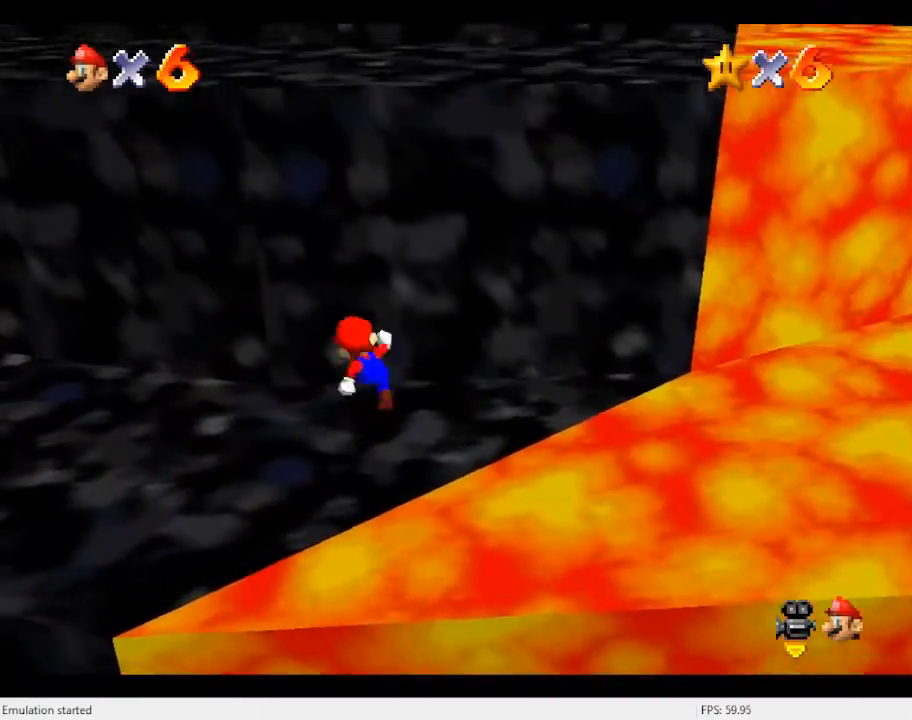
{"buttons": [], "left_stick": "left", "events": [[33, "left_stick", "left"]]}
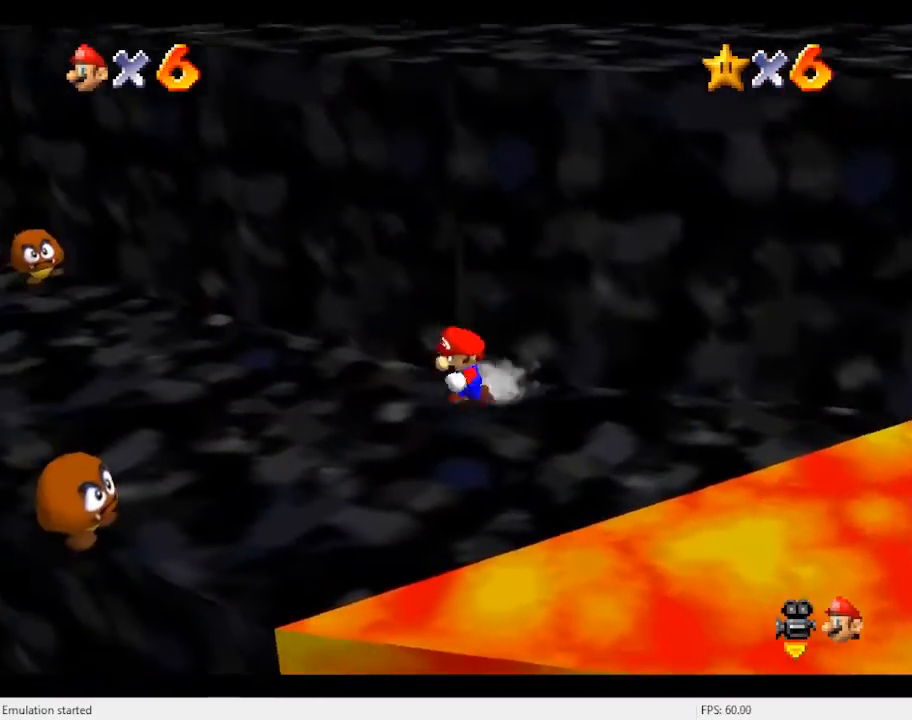
{"buttons": ["A"], "left_stick": "up-right", "events": [[33, "left_stick", "down-left"], [167, "left_stick", "right"], [267, "A", "down"], [267, "left_stick", "up-right"]]}
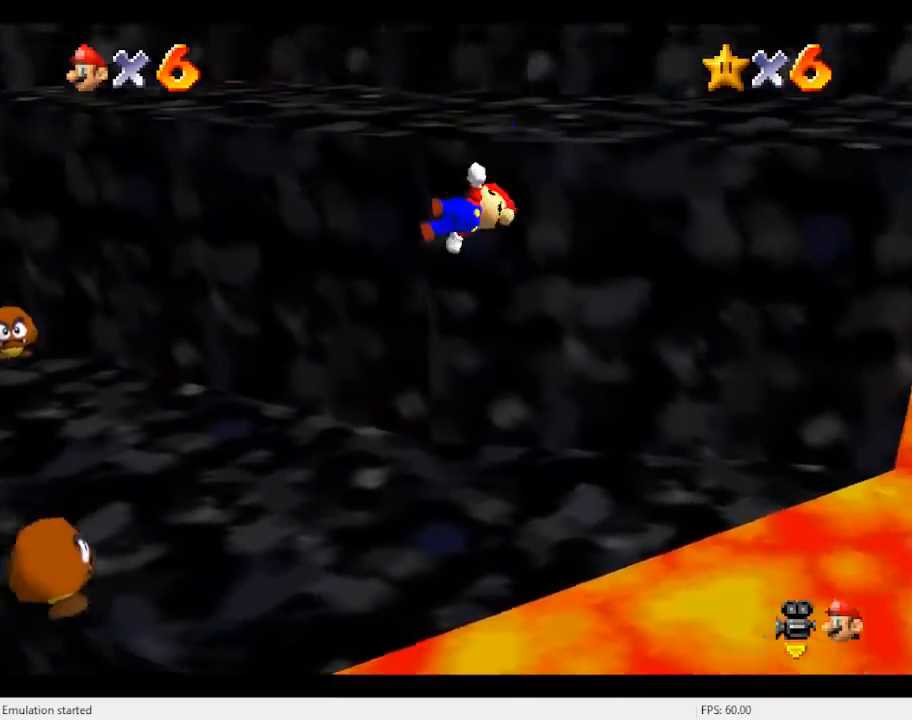
{"buttons": [], "left_stick": "up-right", "events": [[300, "A", "up"]]}
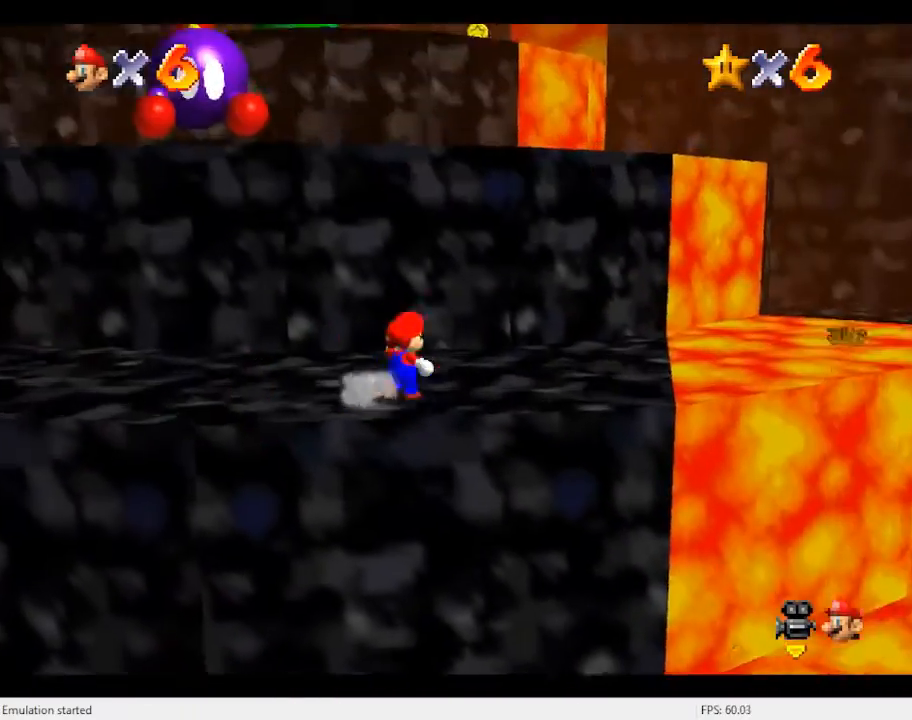
{"buttons": ["A", "Z"], "left_stick": "up-right", "events": [[400, "Z", "down"], [467, "A", "down"]]}
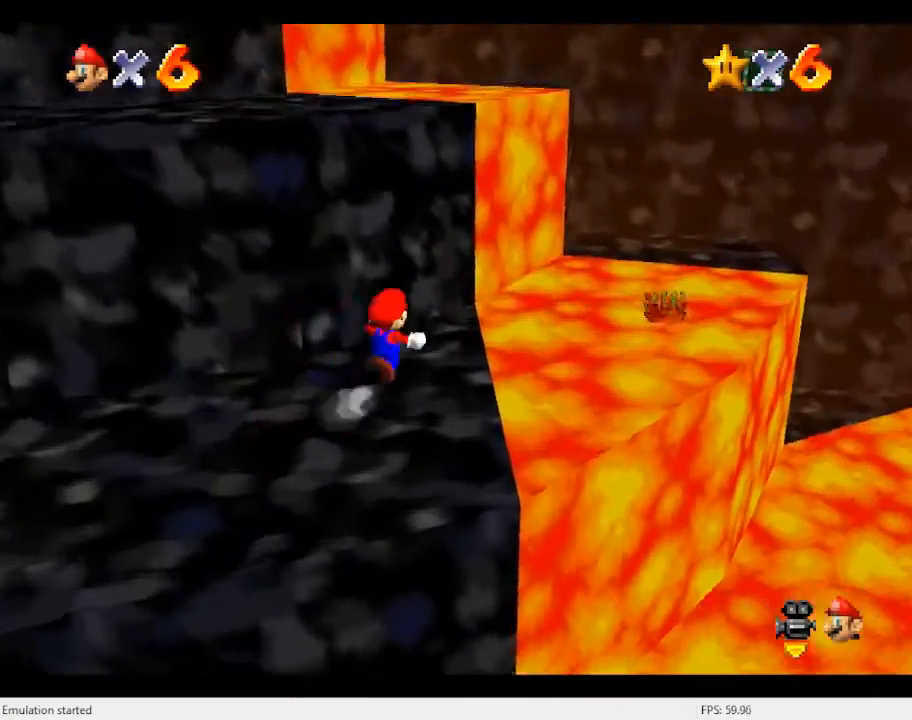
{"buttons": [], "left_stick": "up-left", "events": [[133, "A", "up"], [133, "Z", "up"], [500, "left_stick", "up-left"]]}
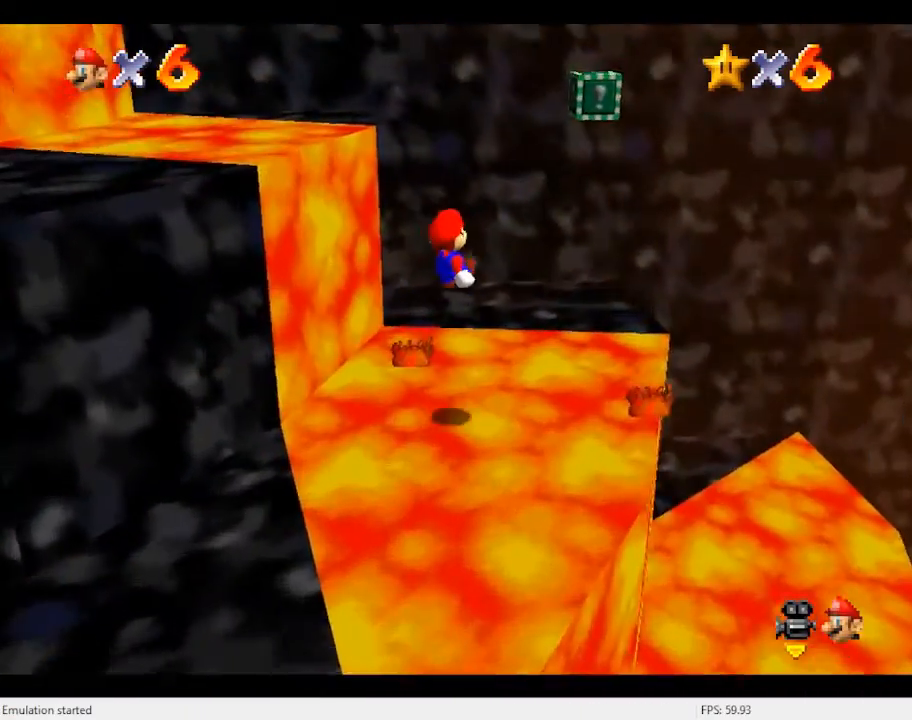
{"buttons": [], "left_stick": "center", "events": [[67, "left_stick", "left"], [500, "left_stick", "center"]]}
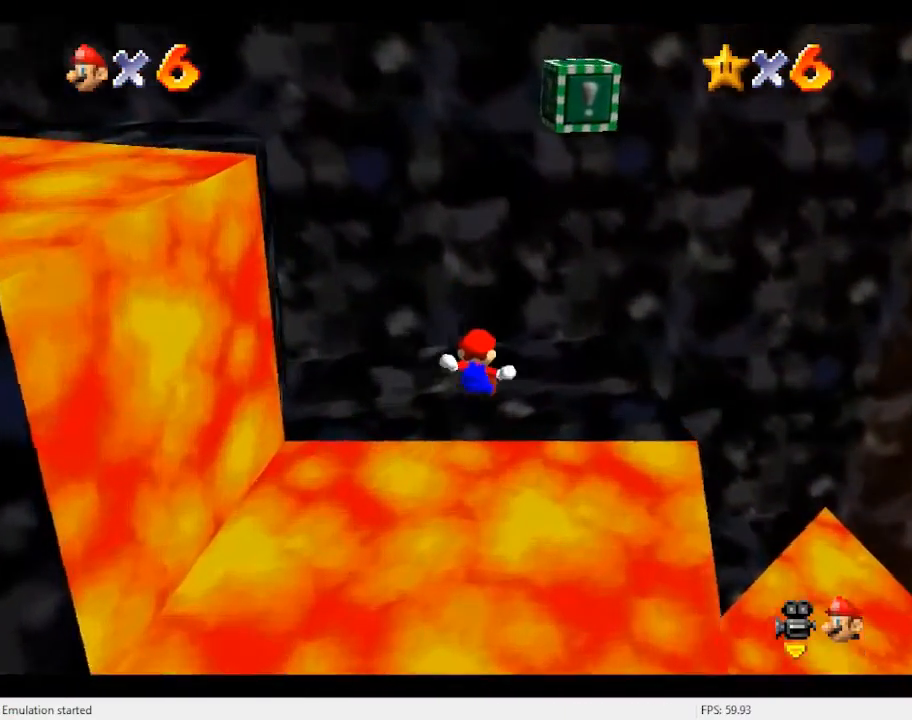
{"buttons": ["A"], "left_stick": "left", "events": [[200, "left_stick", "right"], [300, "A", "down"], [433, "left_stick", "center"], [500, "left_stick", "left"]]}
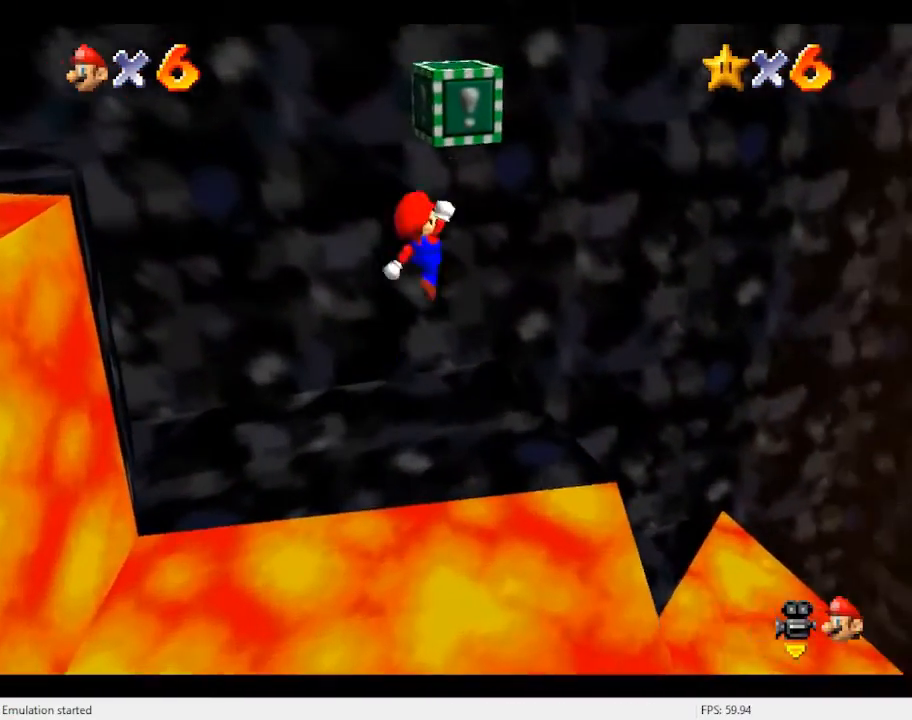
{"buttons": [], "left_stick": "center", "events": [[100, "Z", "down"], [133, "left_stick", "down-left"], [167, "A", "up"], [333, "Z", "up"], [400, "left_stick", "center"]]}
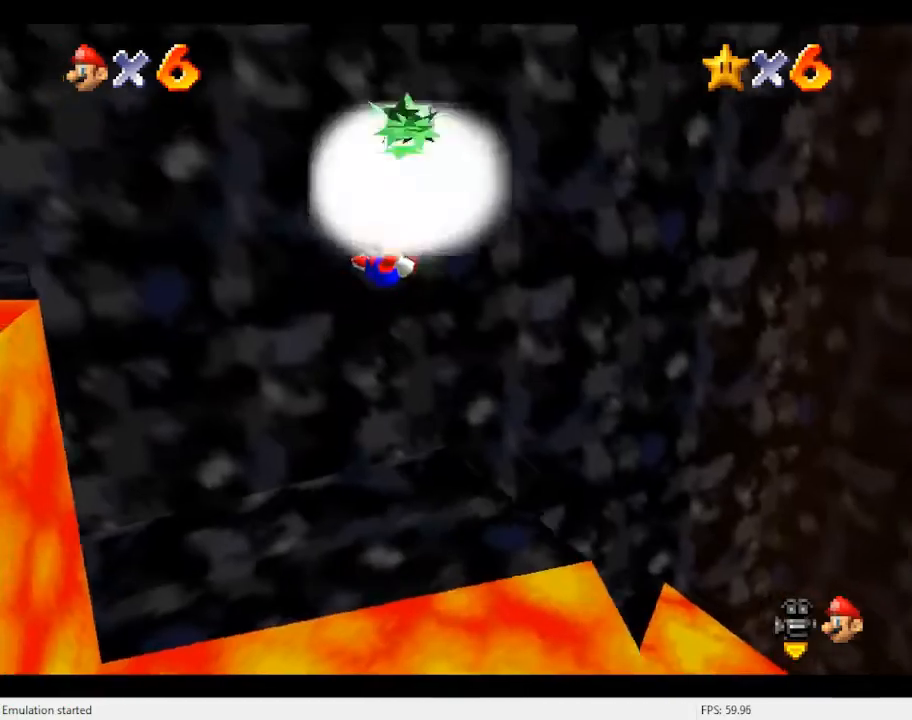
{"buttons": [], "left_stick": "up-right", "events": [[267, "left_stick", "up-right"]]}
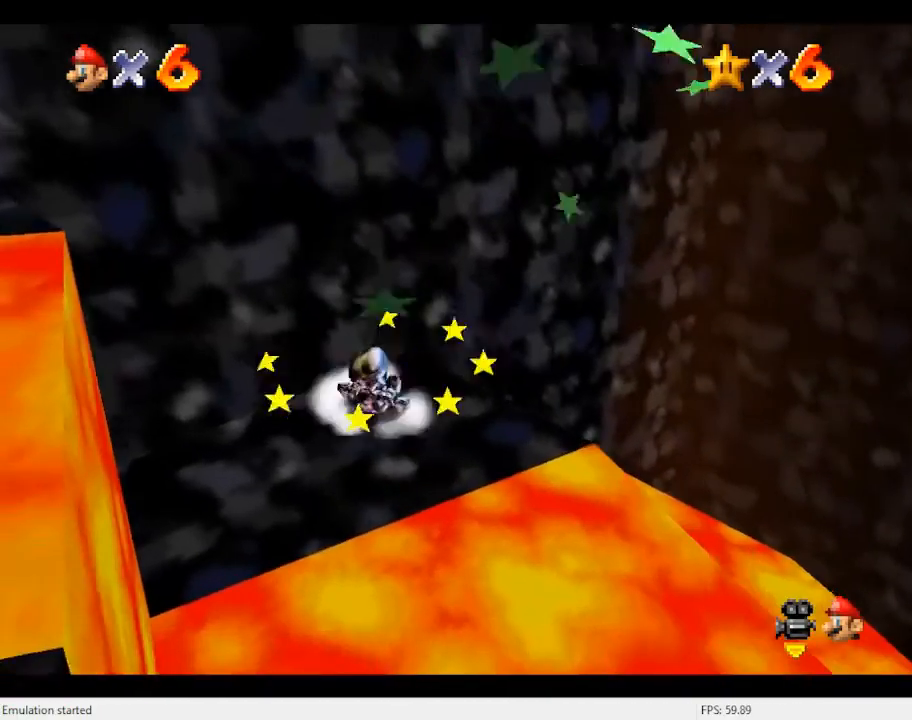
{"buttons": ["A"], "left_stick": "up-right", "events": [[300, "A", "down"]]}
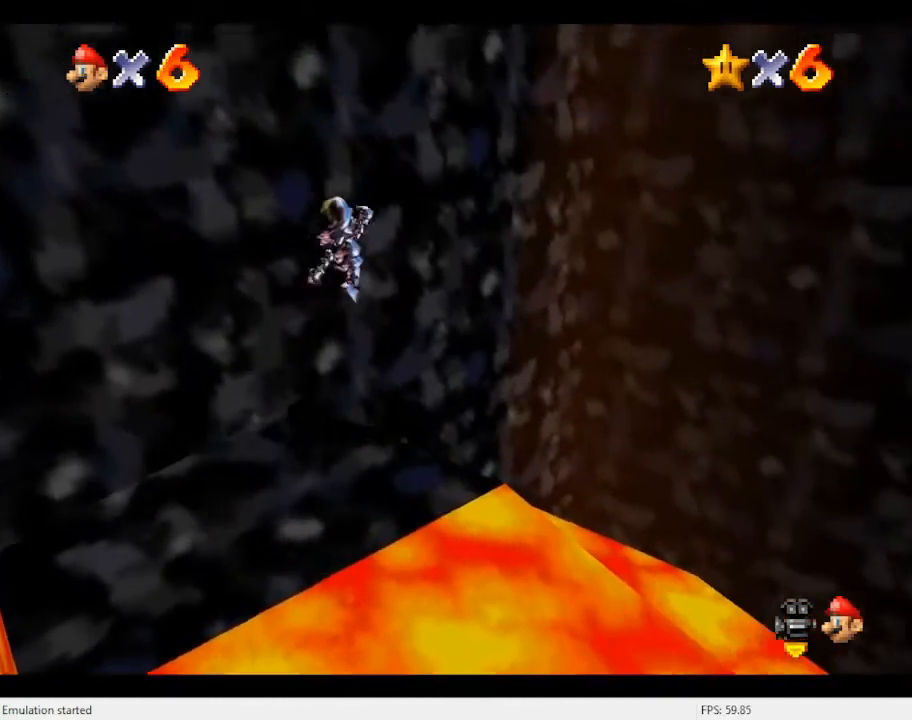
{"buttons": ["C_RIGHT"], "left_stick": "up-right", "events": [[167, "A", "up"], [267, "C_RIGHT", "down"], [367, "C_RIGHT", "up"], [467, "C_RIGHT", "down"]]}
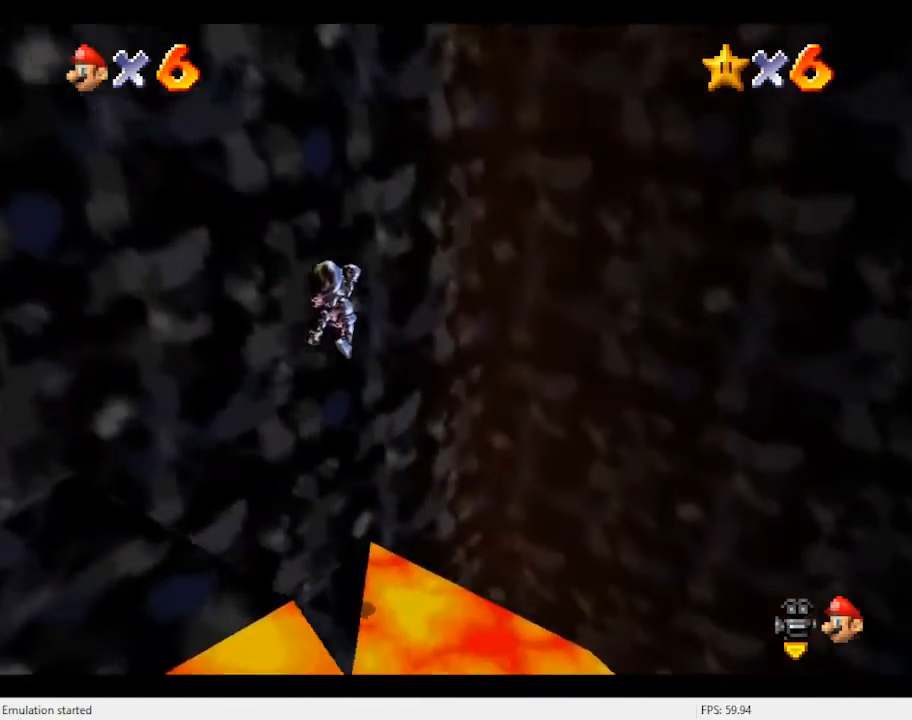
{"buttons": [], "left_stick": "down-left", "events": [[33, "C_RIGHT", "up"], [133, "C_RIGHT", "down"], [233, "left_stick", "down-left"], [300, "C_RIGHT", "up"]]}
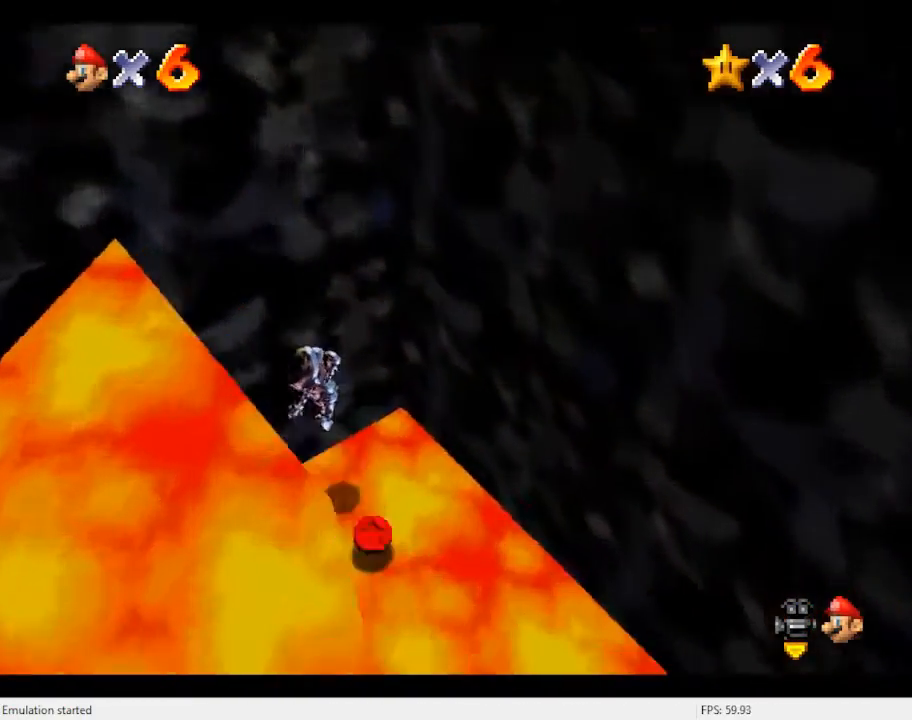
{"buttons": [], "left_stick": "down-left", "events": []}
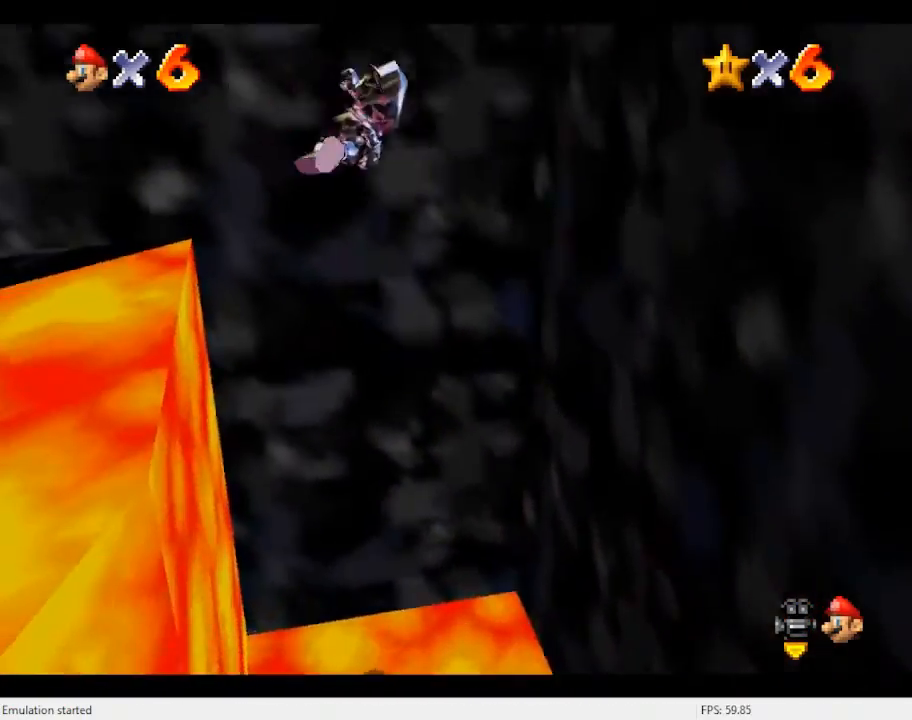
{"buttons": [], "left_stick": "right", "events": [[133, "left_stick", "center"], [200, "left_stick", "right"]]}
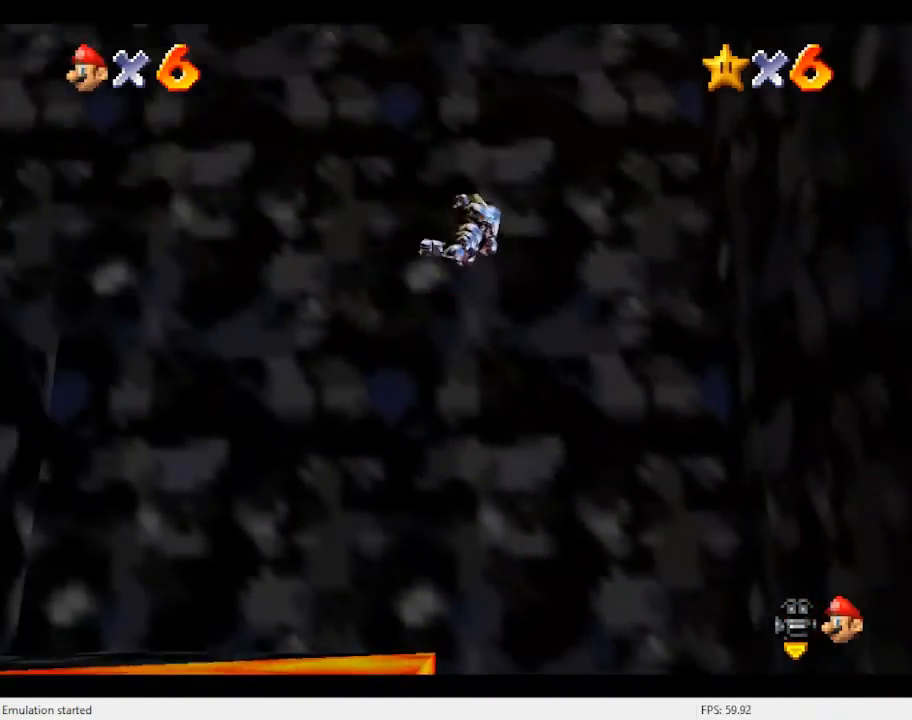
{"buttons": [], "left_stick": "up-right", "events": [[367, "left_stick", "up-right"]]}
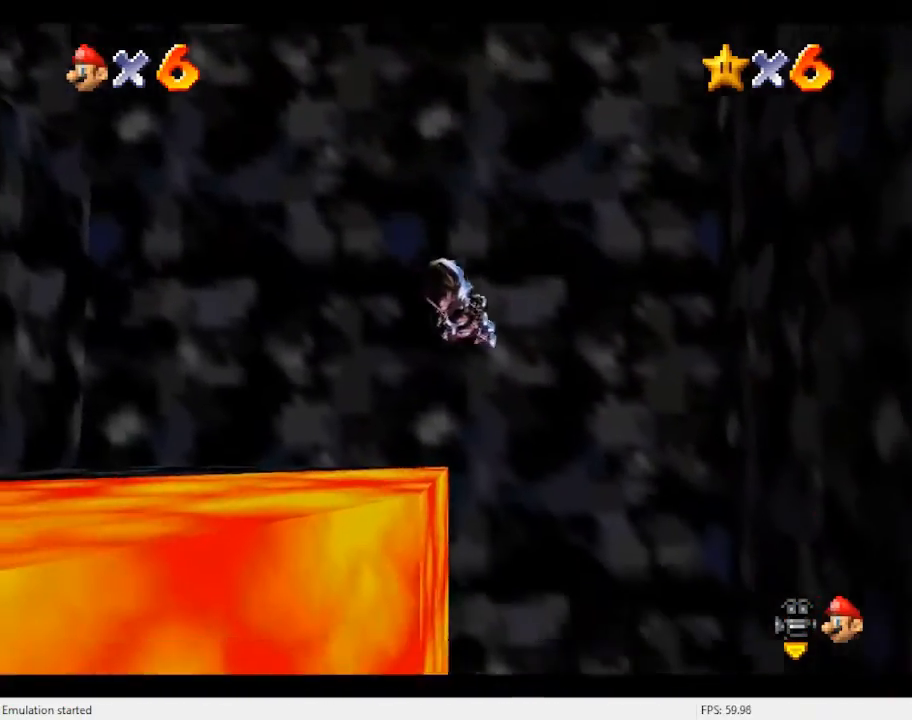
{"buttons": [], "left_stick": "down", "events": [[400, "left_stick", "center"], [467, "left_stick", "down"]]}
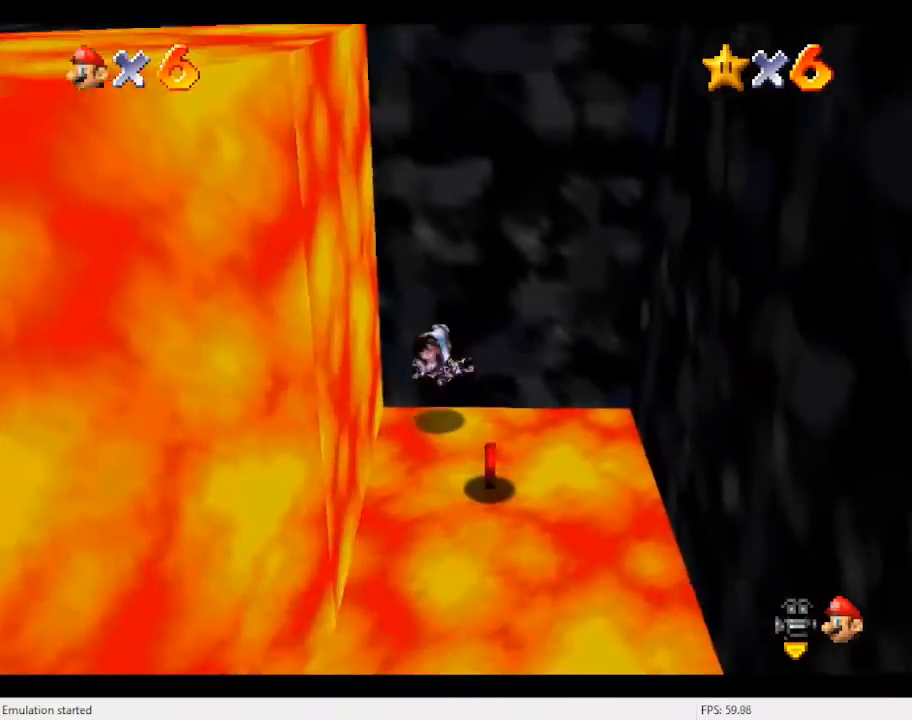
{"buttons": [], "left_stick": "up", "events": [[233, "left_stick", "center"], [400, "left_stick", "up"]]}
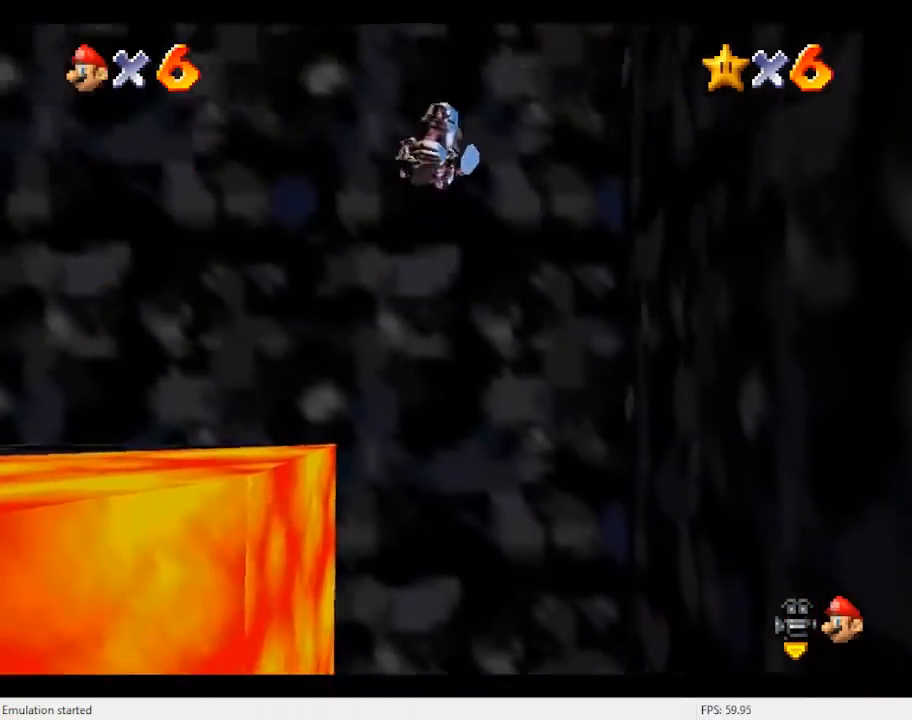
{"buttons": [], "left_stick": "up", "events": []}
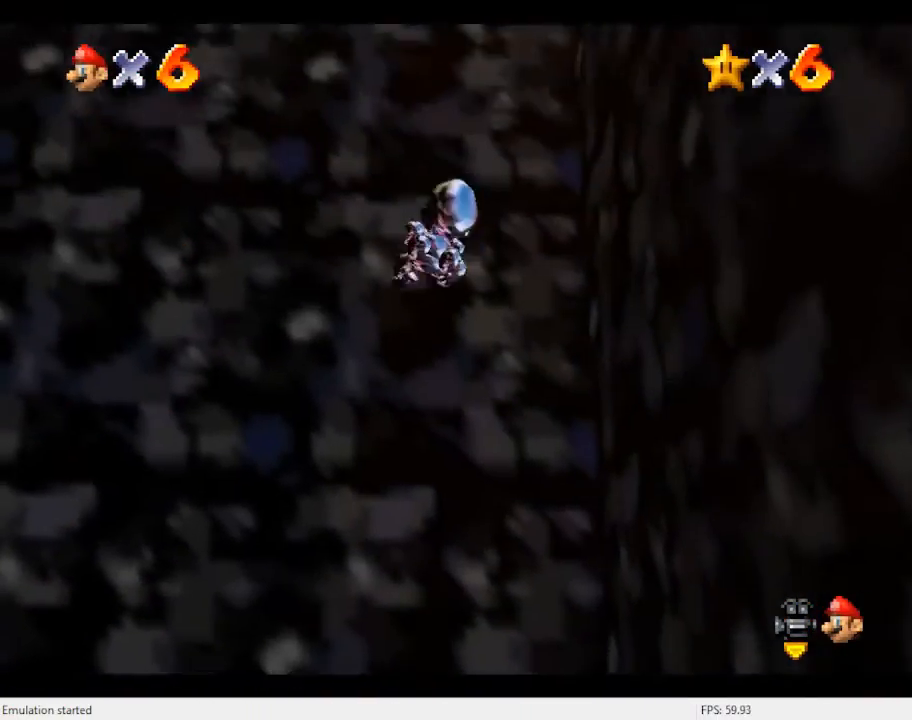
{"buttons": [], "left_stick": "up", "events": [[133, "left_stick", "center"], [433, "left_stick", "up"]]}
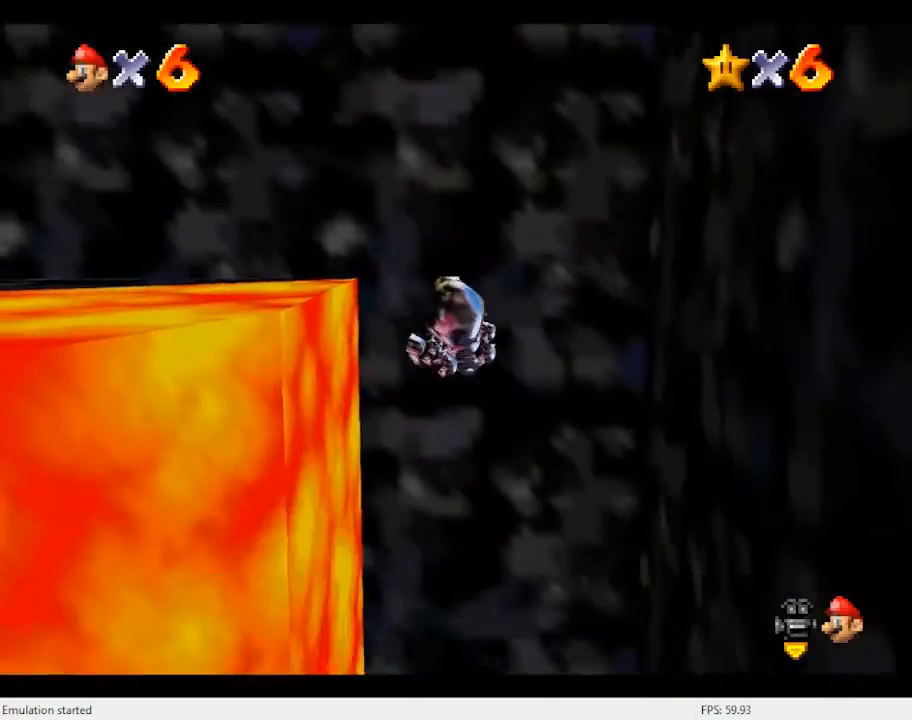
{"buttons": [], "left_stick": "down-left", "events": [[333, "left_stick", "down-left"]]}
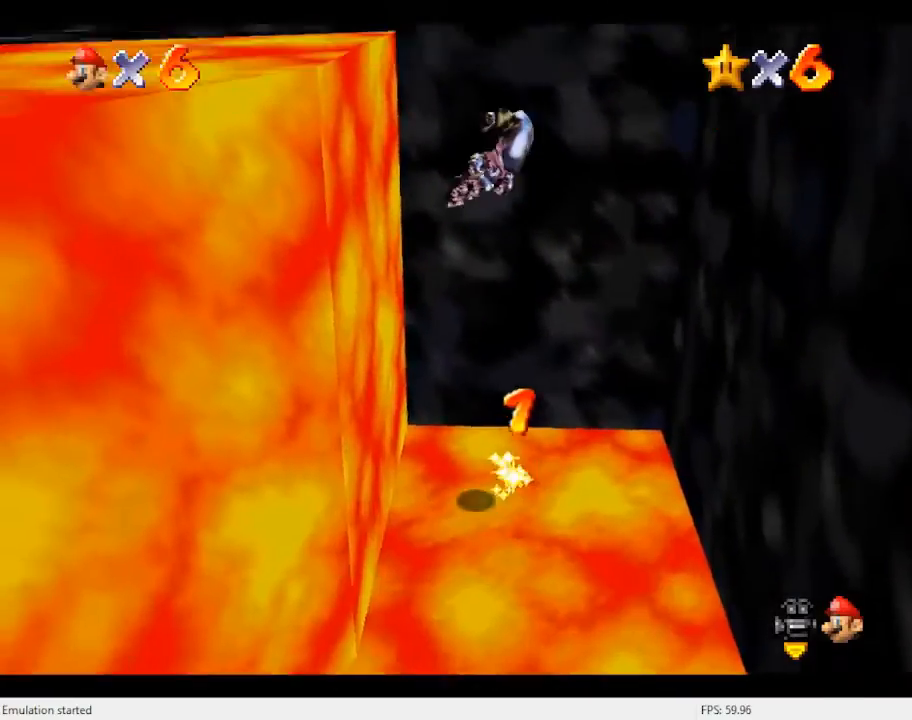
{"buttons": [], "left_stick": "left", "events": [[233, "left_stick", "left"], [267, "C_RIGHT", "down"], [367, "C_RIGHT", "up"]]}
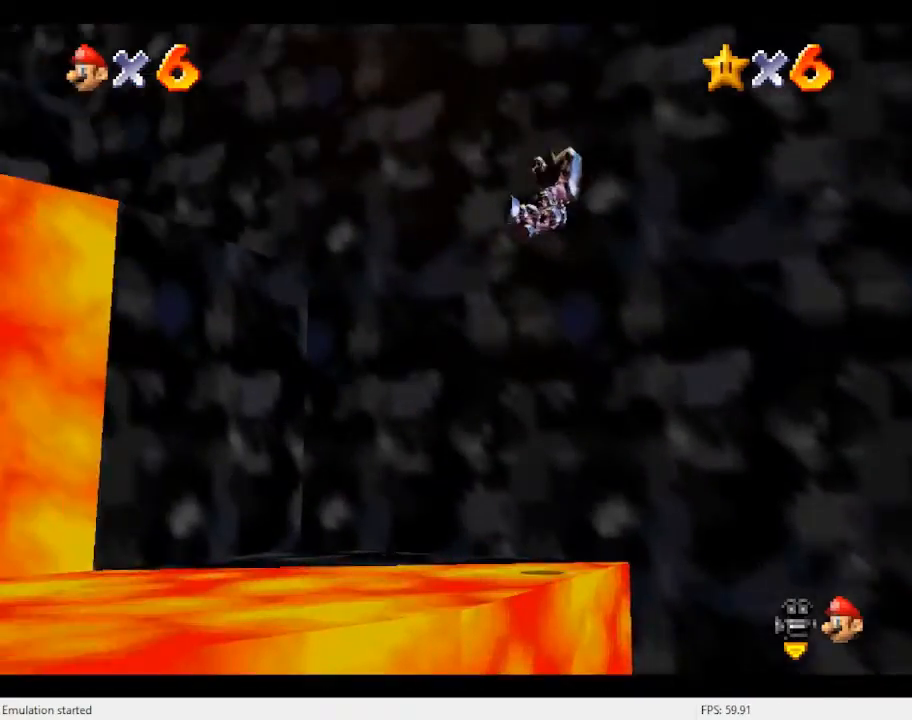
{"buttons": [], "left_stick": "down-left", "events": [[133, "C_RIGHT", "down"], [233, "C_RIGHT", "up"], [500, "left_stick", "down-left"]]}
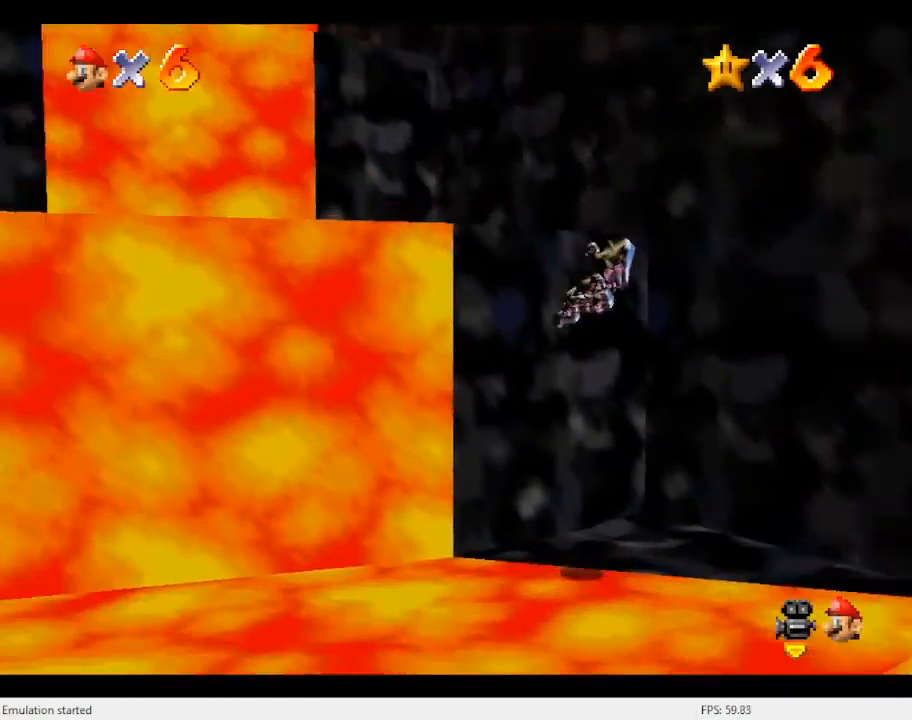
{"buttons": [], "left_stick": "left", "events": [[400, "left_stick", "left"]]}
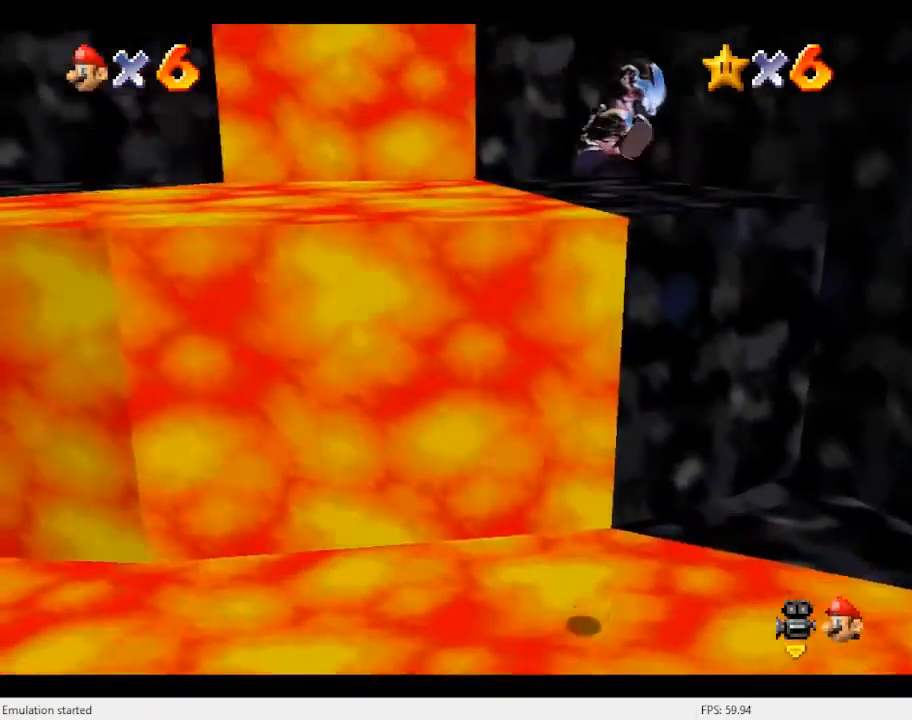
{"buttons": [], "left_stick": "up", "events": [[133, "left_stick", "up-left"], [333, "left_stick", "up"]]}
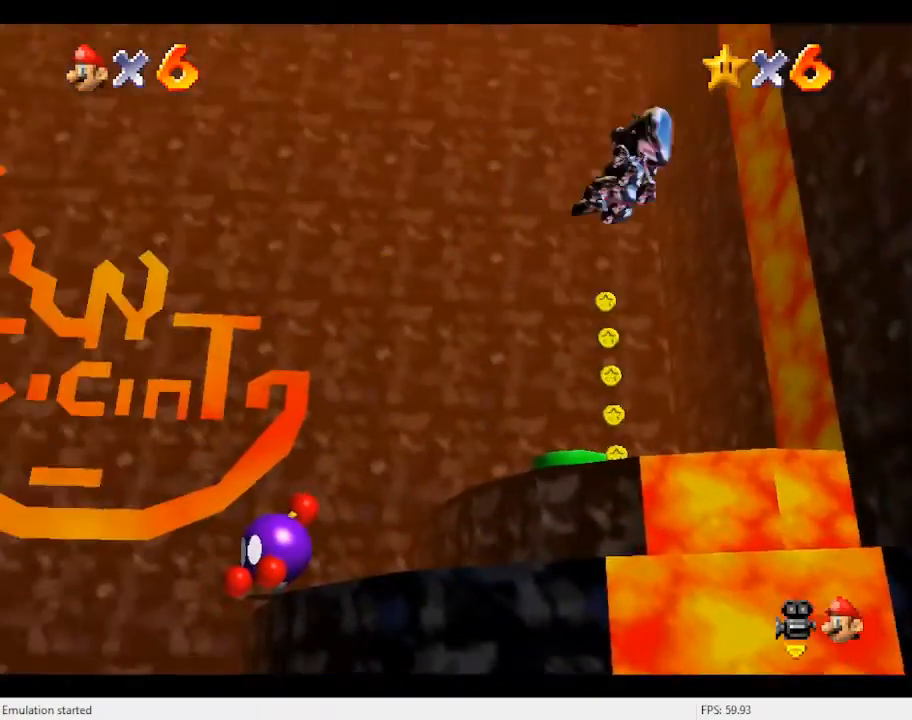
{"buttons": [], "left_stick": "up", "events": []}
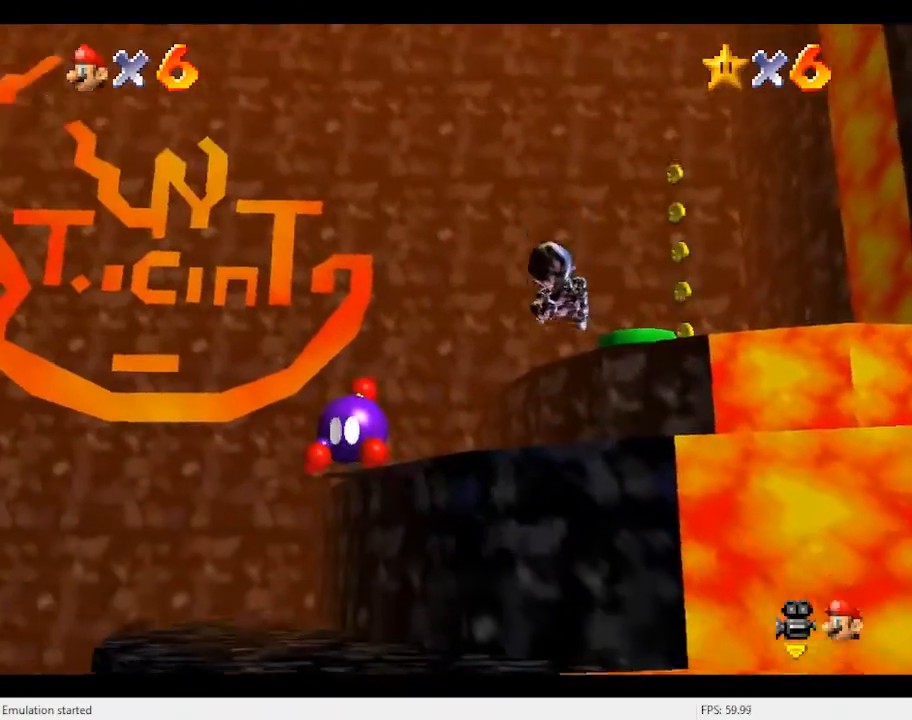
{"buttons": [], "left_stick": "up-left", "events": [[367, "left_stick", "up-left"]]}
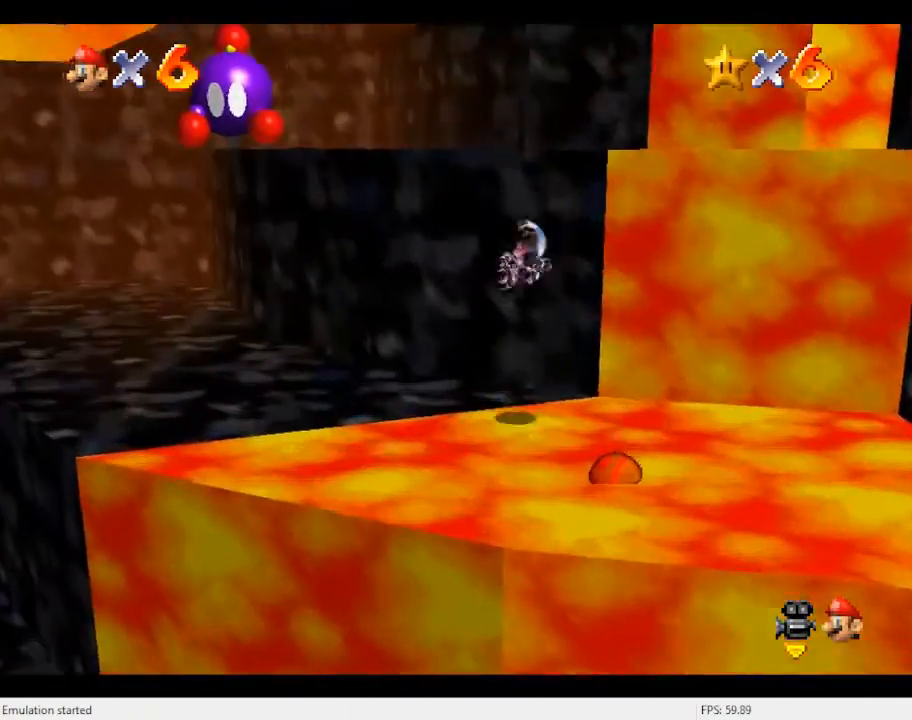
{"buttons": [], "left_stick": "up", "events": [[367, "left_stick", "up"]]}
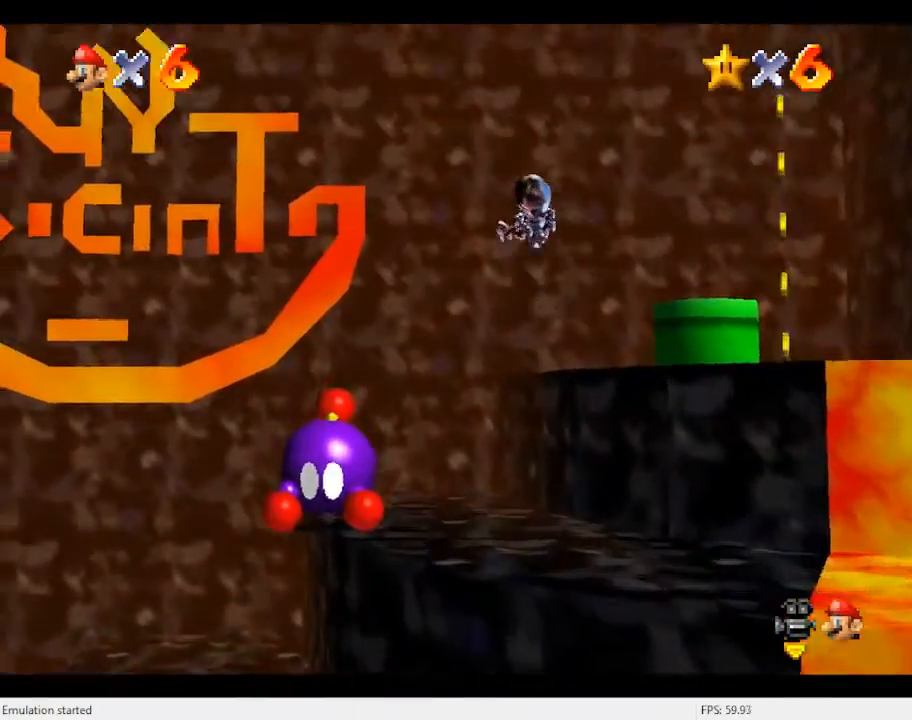
{"buttons": [], "left_stick": "up", "events": []}